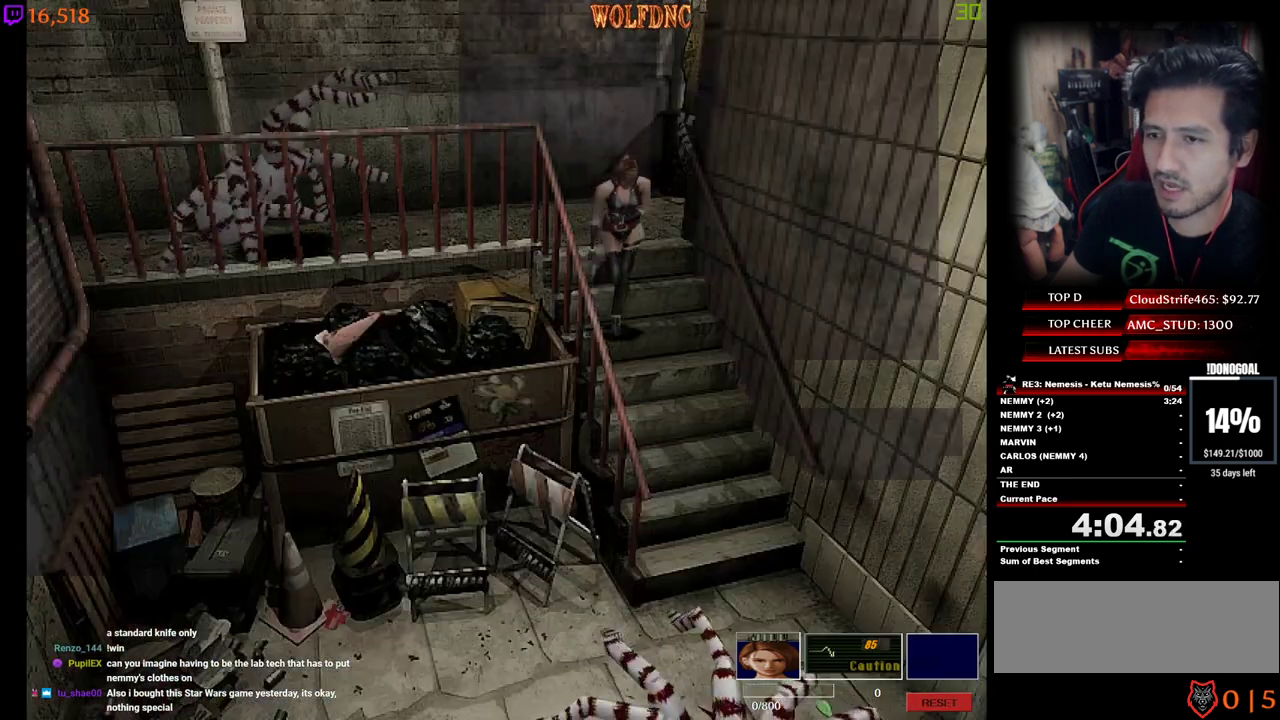
Gameplay with keyboard; each line is a JSON object with the keys held at the frame after it. "events" lists presses ("down") and releases ("up") of "a", "ctrl", "d", "e", "num0", "num2", "num4", "num5", "num6", "num8", "s", "shift", "space" and "w" between this image and that frame as [ms after this image, input, new state], when the widget could be followed in between. No other keys are recorded. Mouse input is not recorded. Not read: other_keys.
{"keys": ["num4", "w"], "events": []}
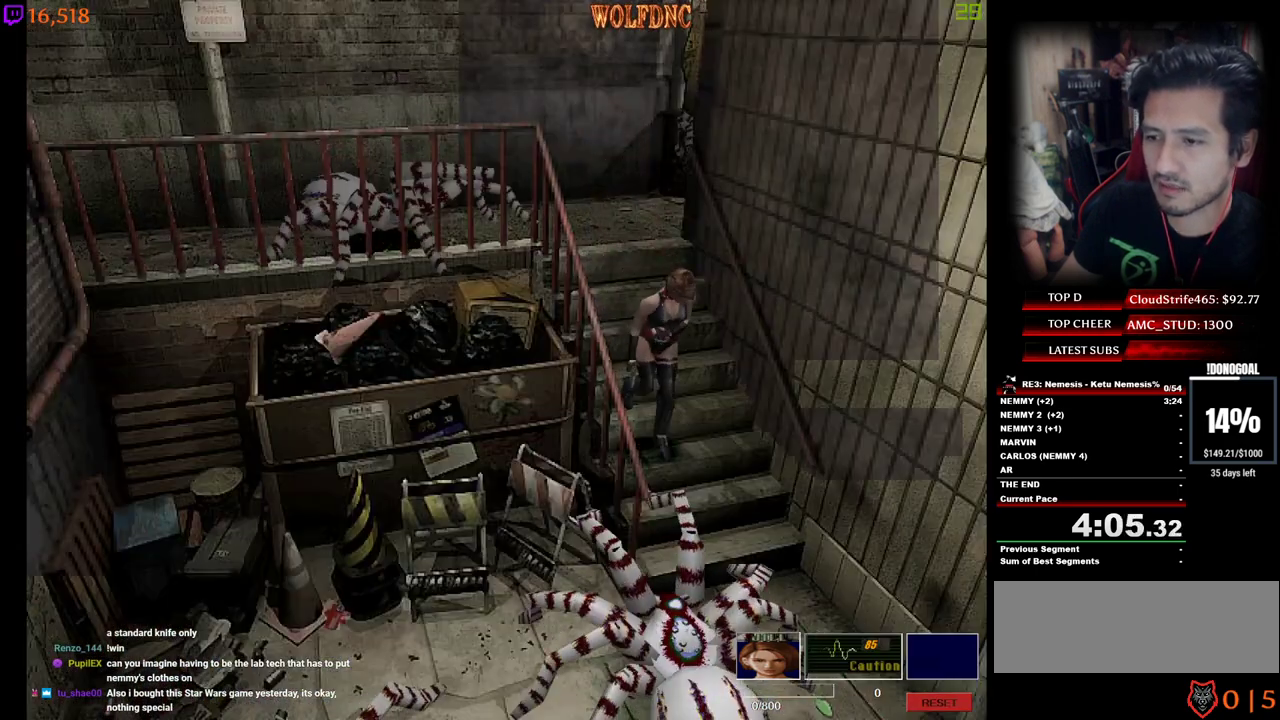
{"keys": ["d", "num4", "w"], "events": [[50, "a", "down"], [283, "a", "up"], [317, "d", "down"]]}
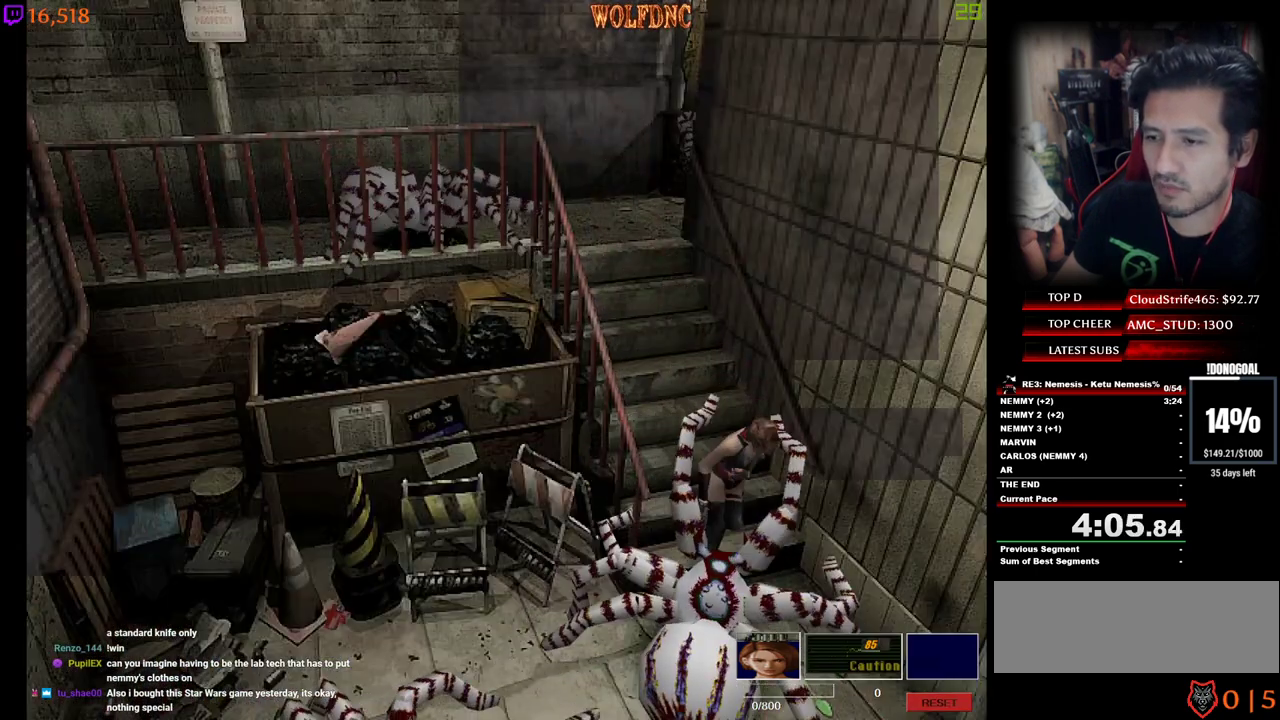
{"keys": ["num4", "w"], "events": [[383, "d", "up"]]}
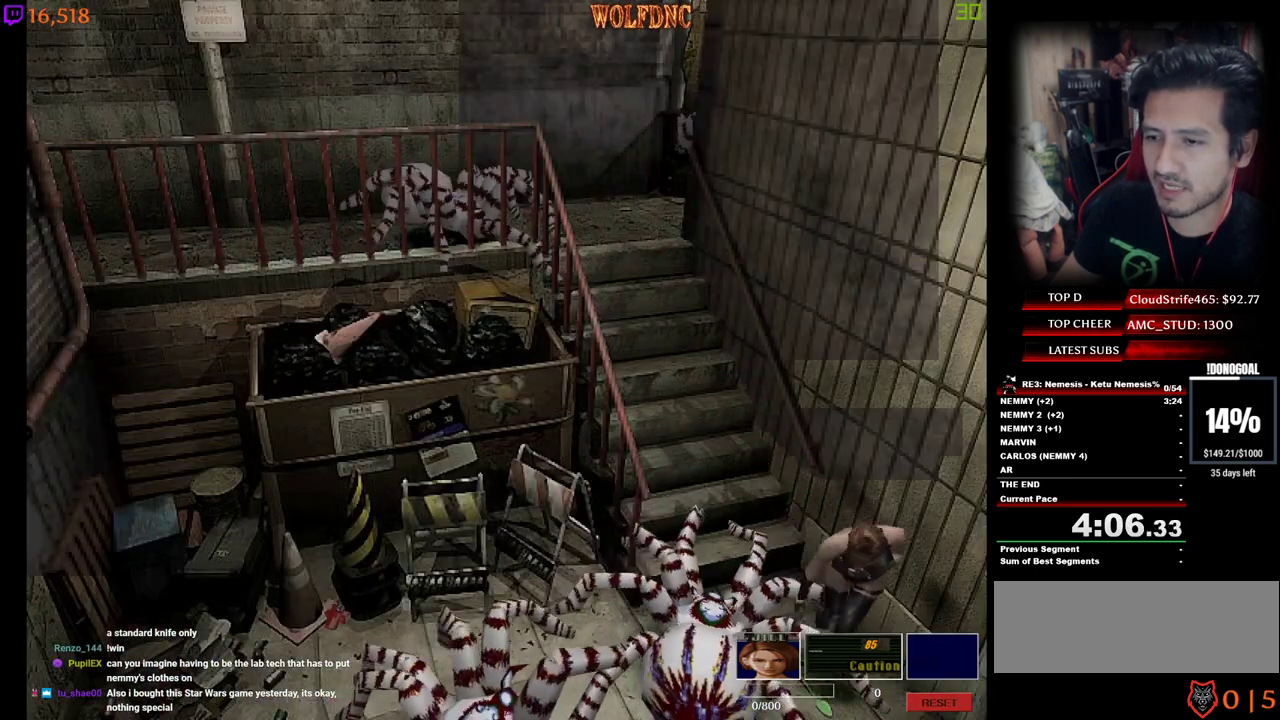
{"keys": ["d", "num4", "w"], "events": [[67, "d", "down"]]}
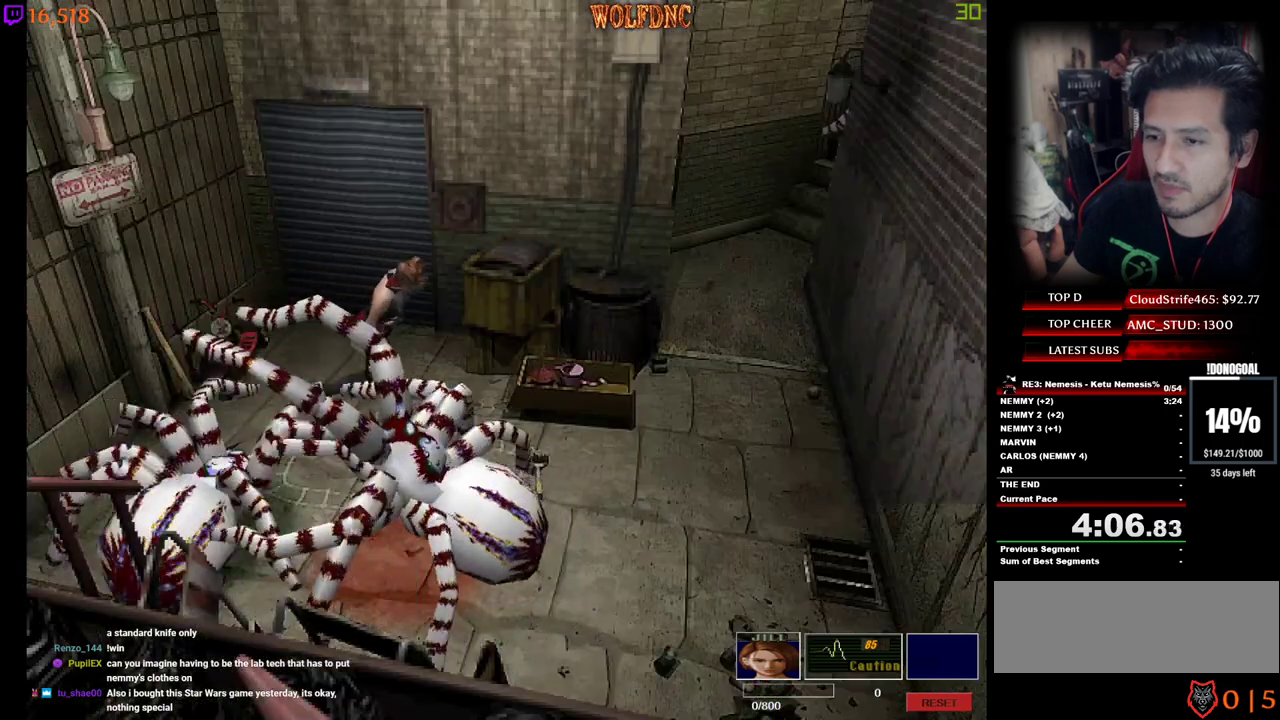
{"keys": ["num4", "w"], "events": [[417, "d", "up"]]}
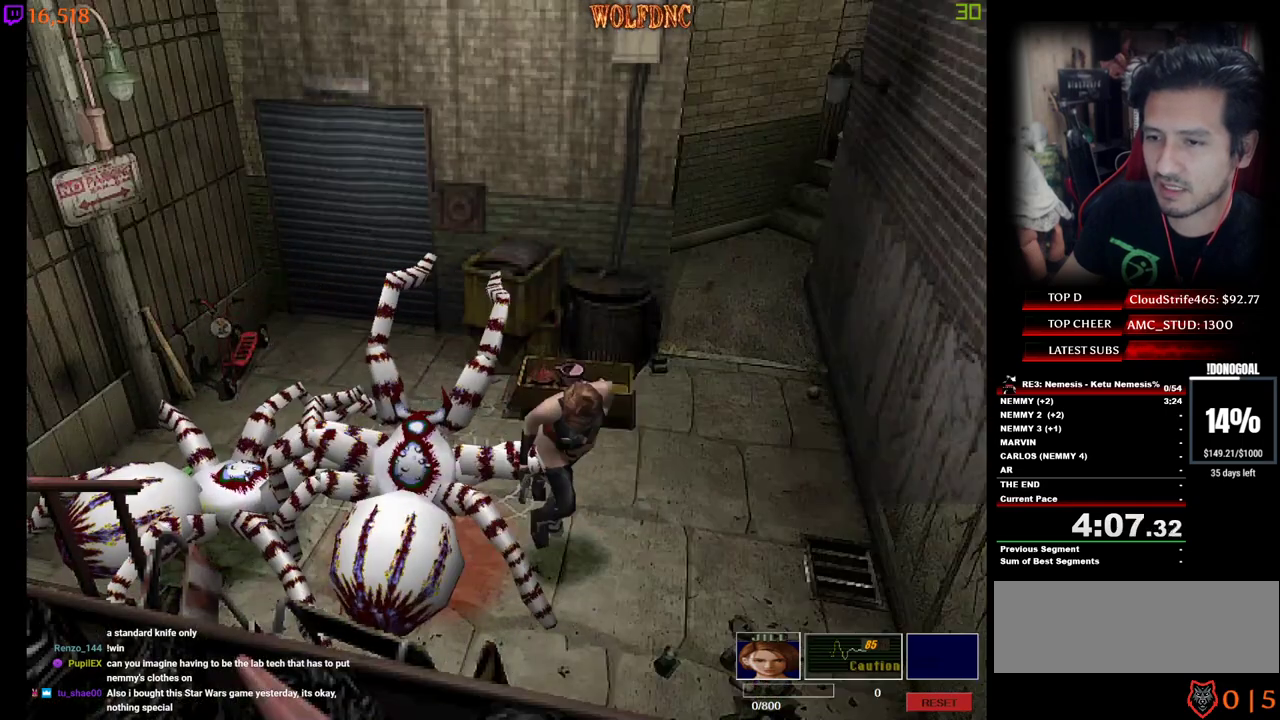
{"keys": ["d", "num2", "num4", "w"], "events": [[17, "d", "down"], [50, "d", "up"], [250, "d", "down"], [300, "num2", "down"], [333, "d", "up"], [383, "num2", "up"], [433, "num2", "down"], [483, "d", "down"]]}
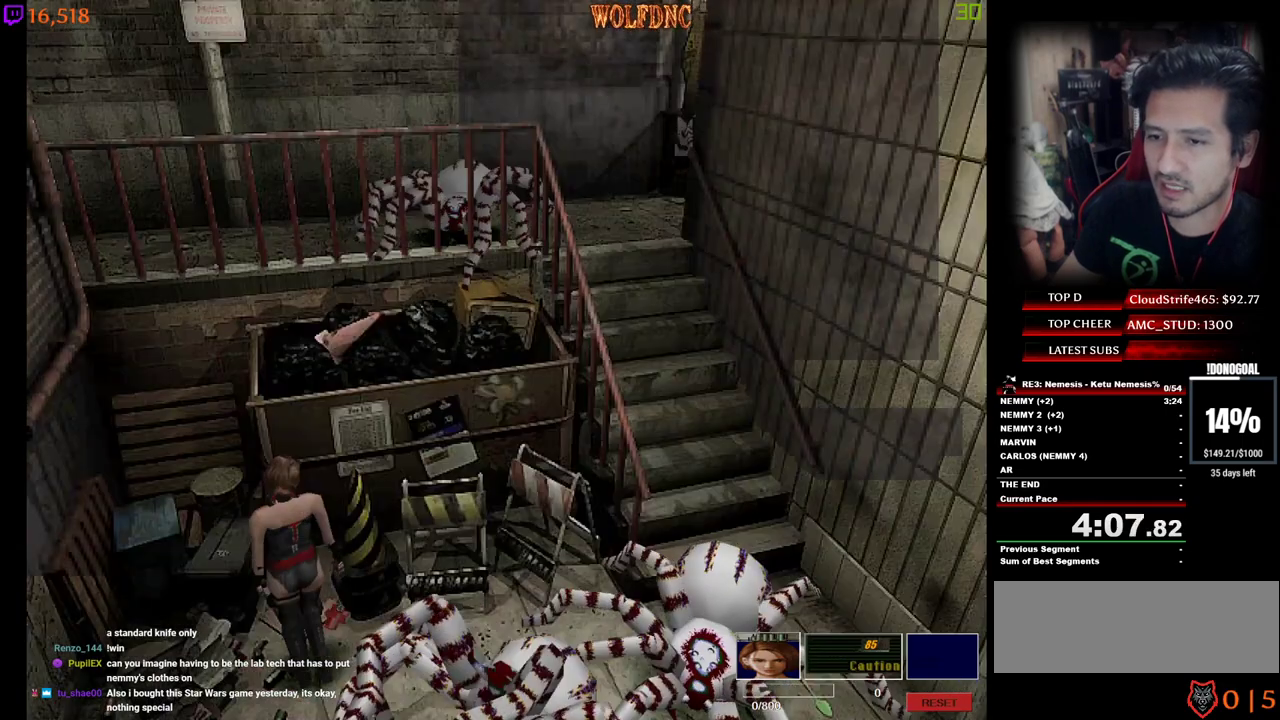
{"keys": [], "events": [[33, "num2", "up"], [67, "num2", "down"], [117, "num2", "up"], [117, "num4", "up"], [167, "num2", "down"], [267, "num2", "up"], [300, "num2", "down"], [300, "w", "up"], [350, "d", "up"], [400, "num2", "up"], [450, "num2", "down"], [500, "num2", "up"]]}
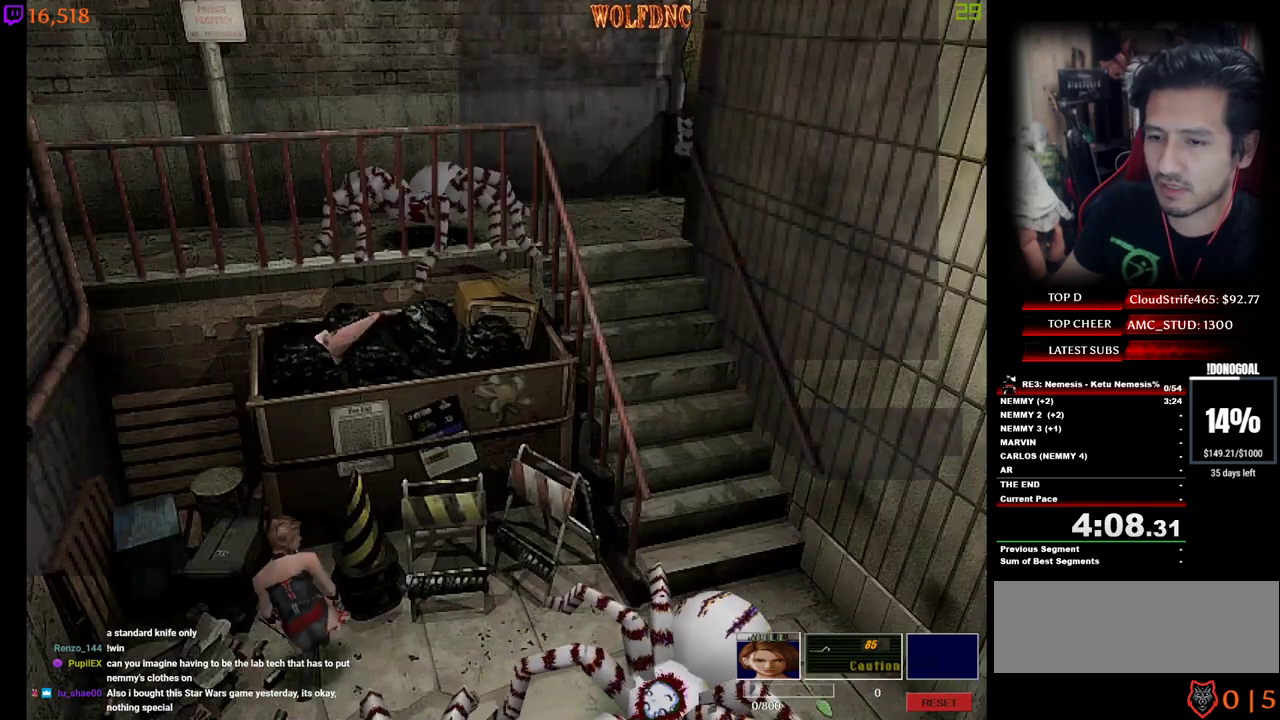
{"keys": ["num2"], "events": [[83, "num2", "down"], [133, "num2", "up"], [183, "num2", "down"], [283, "num2", "up"], [317, "num2", "down"], [417, "num2", "up"], [467, "num2", "down"]]}
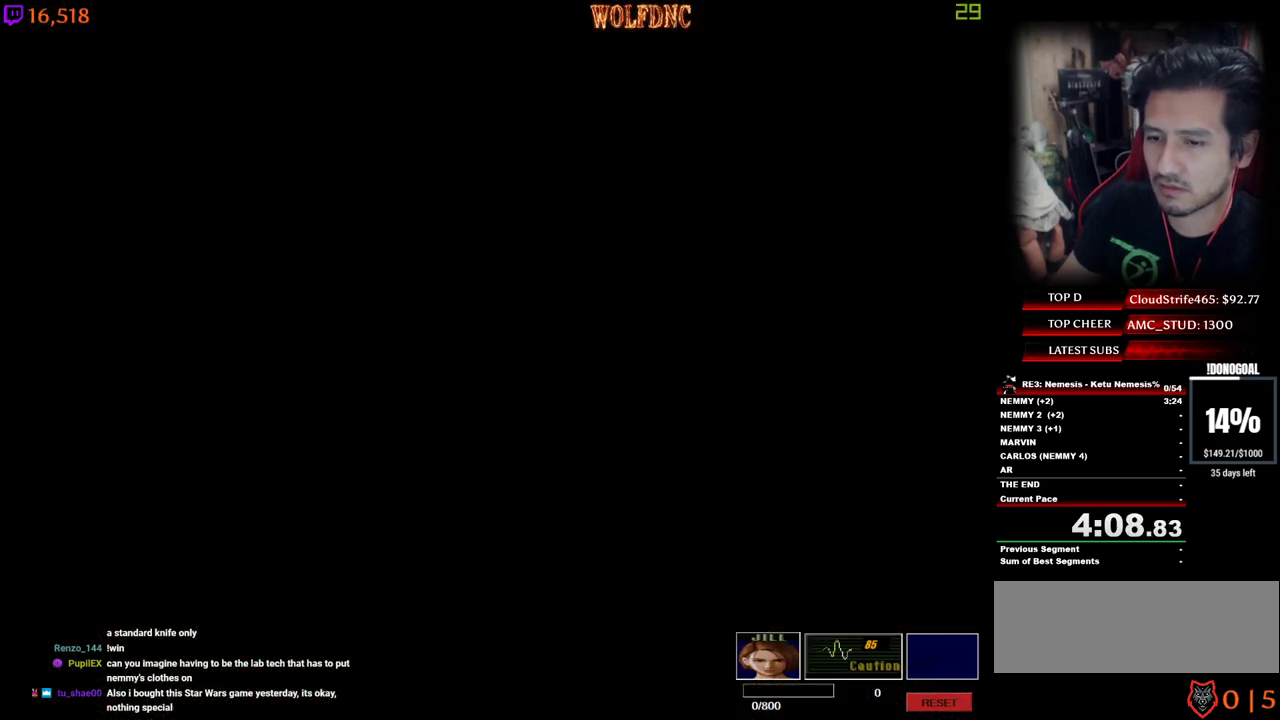
{"keys": [], "events": [[50, "num2", "up"], [100, "num2", "down"], [483, "num2", "up"]]}
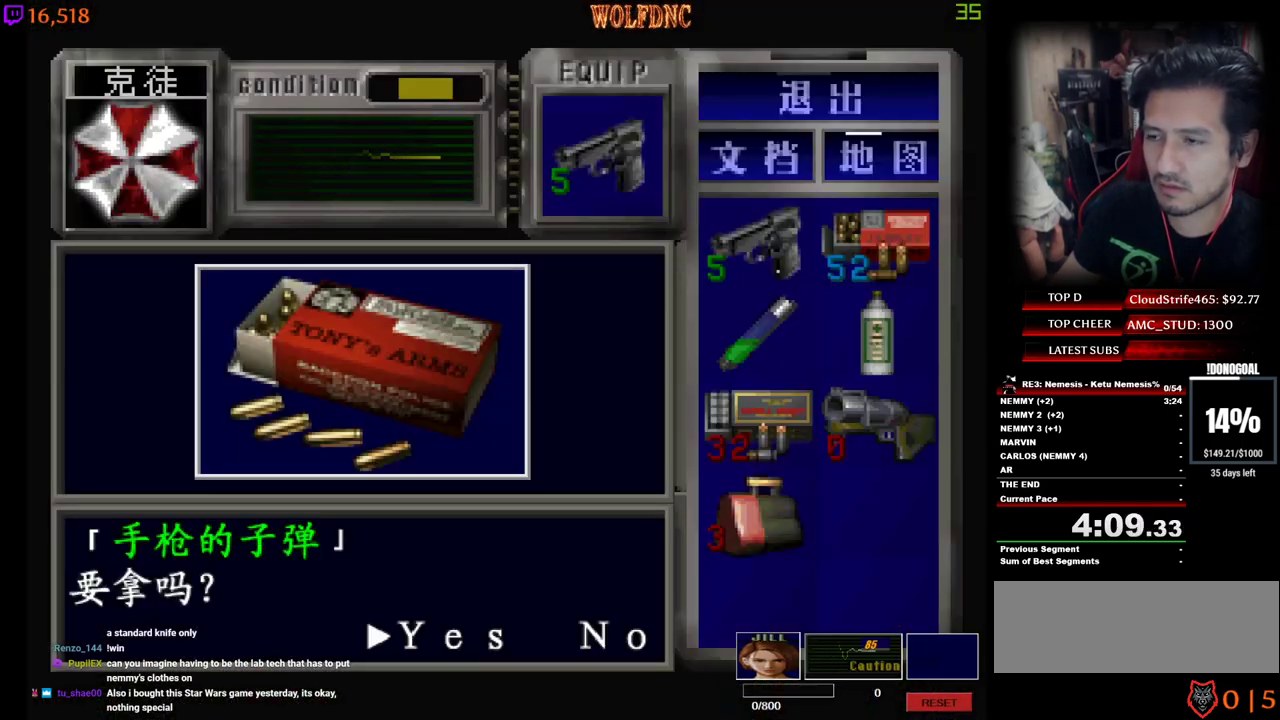
{"keys": ["d", "num2", "num4"], "events": [[33, "e", "down"], [67, "num2", "down"], [117, "e", "up"], [350, "d", "down"], [350, "num4", "down"], [400, "num2", "up"], [450, "num2", "down"]]}
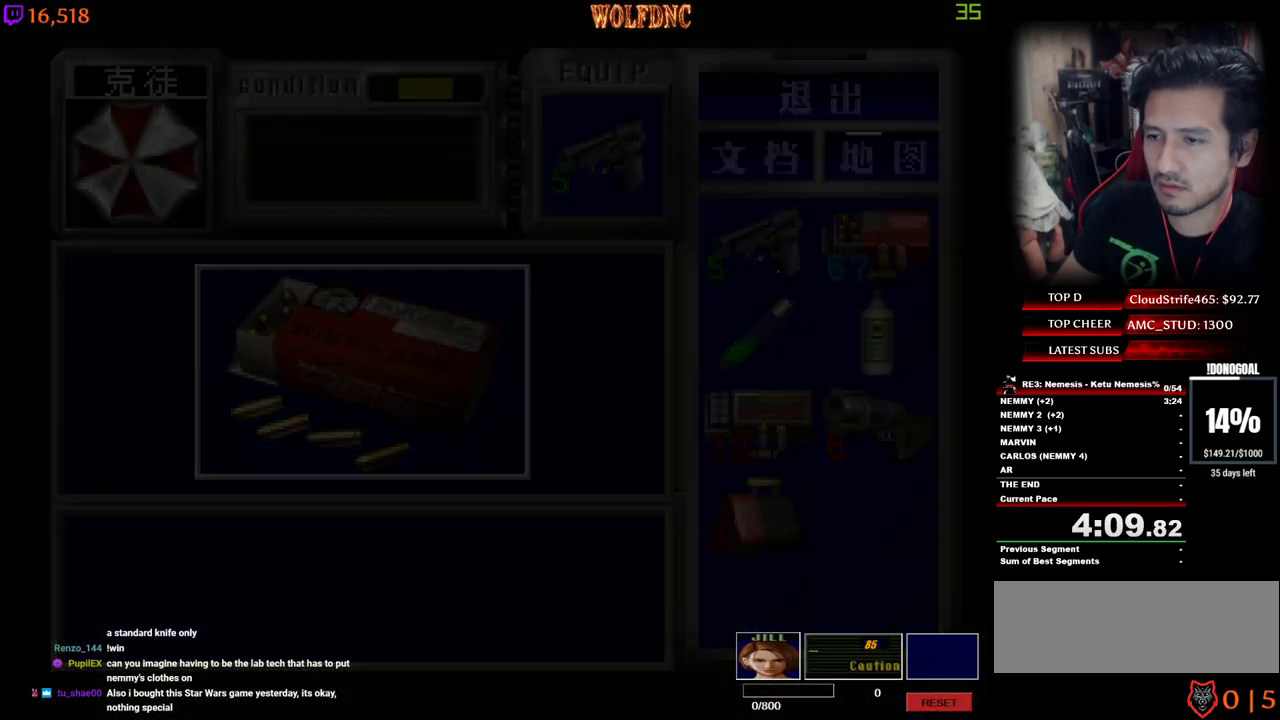
{"keys": ["d", "w"], "events": [[50, "num4", "up"], [83, "num2", "up"], [133, "s", "down"], [233, "num4", "down"], [317, "num4", "up"], [317, "s", "up"], [467, "w", "down"]]}
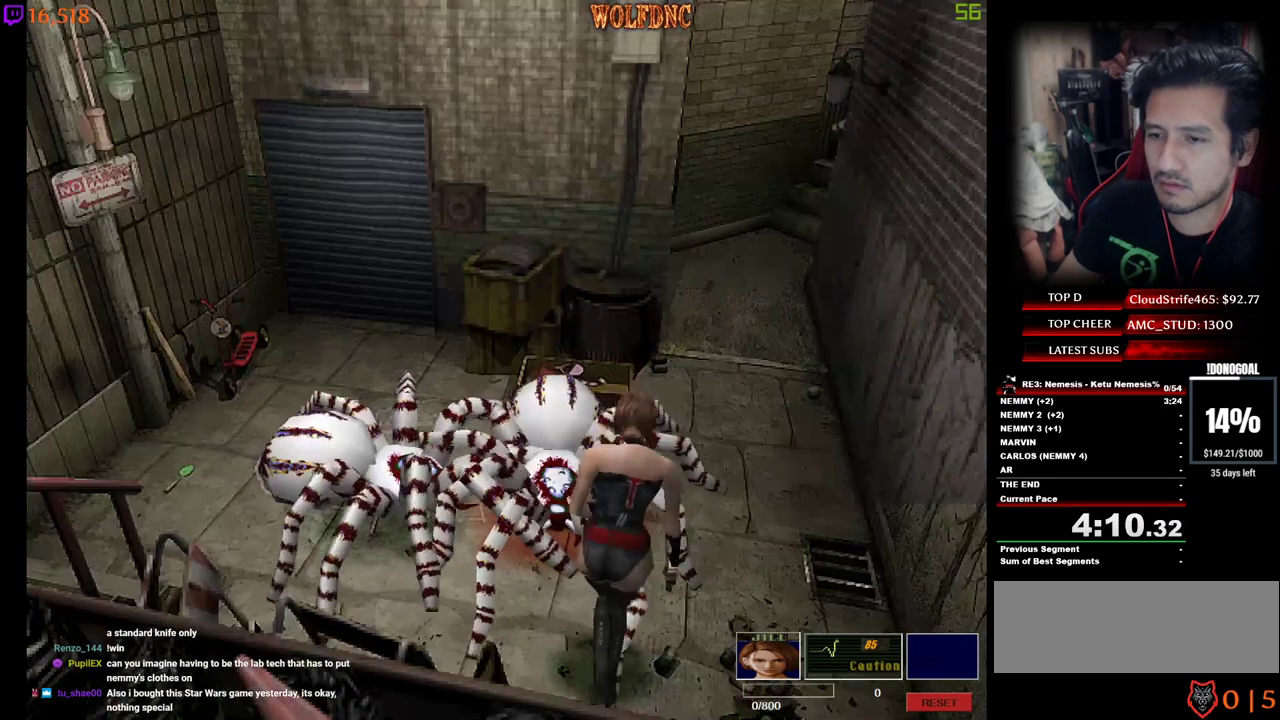
{"keys": ["num4", "w"], "events": [[17, "num4", "down"], [433, "d", "up"]]}
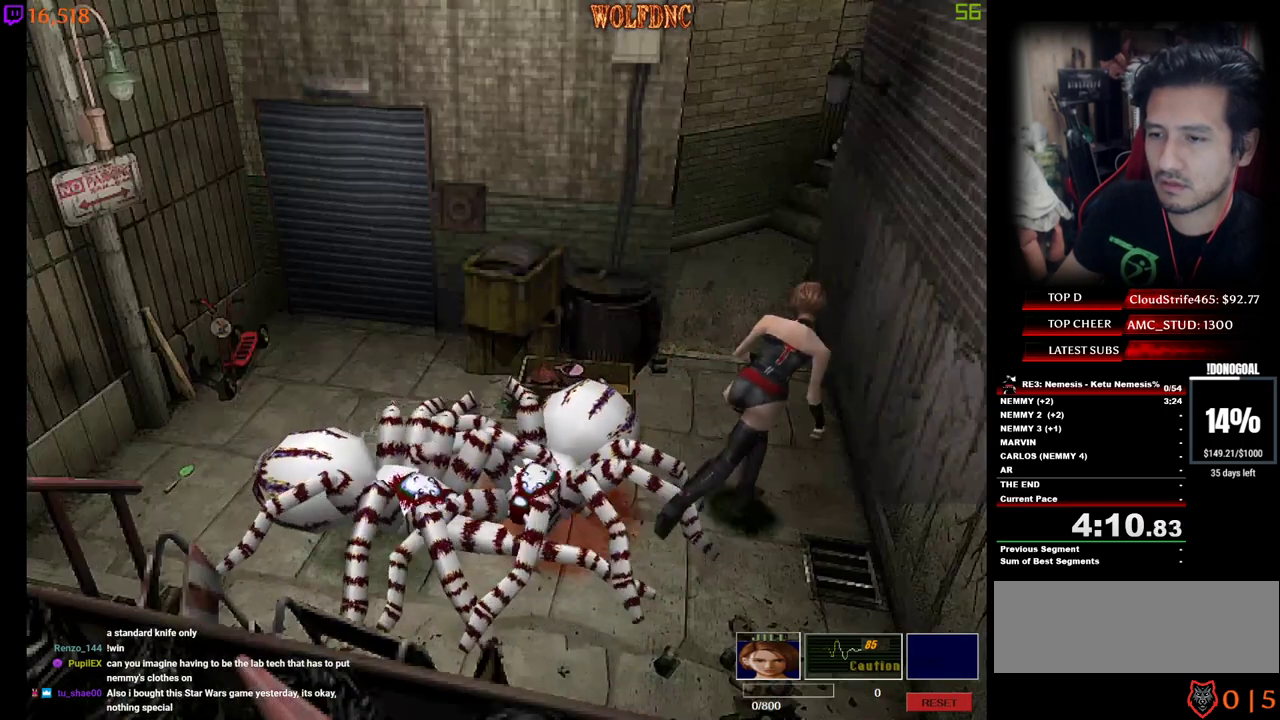
{"keys": ["num4", "w"], "events": [[33, "a", "down"], [450, "a", "up"]]}
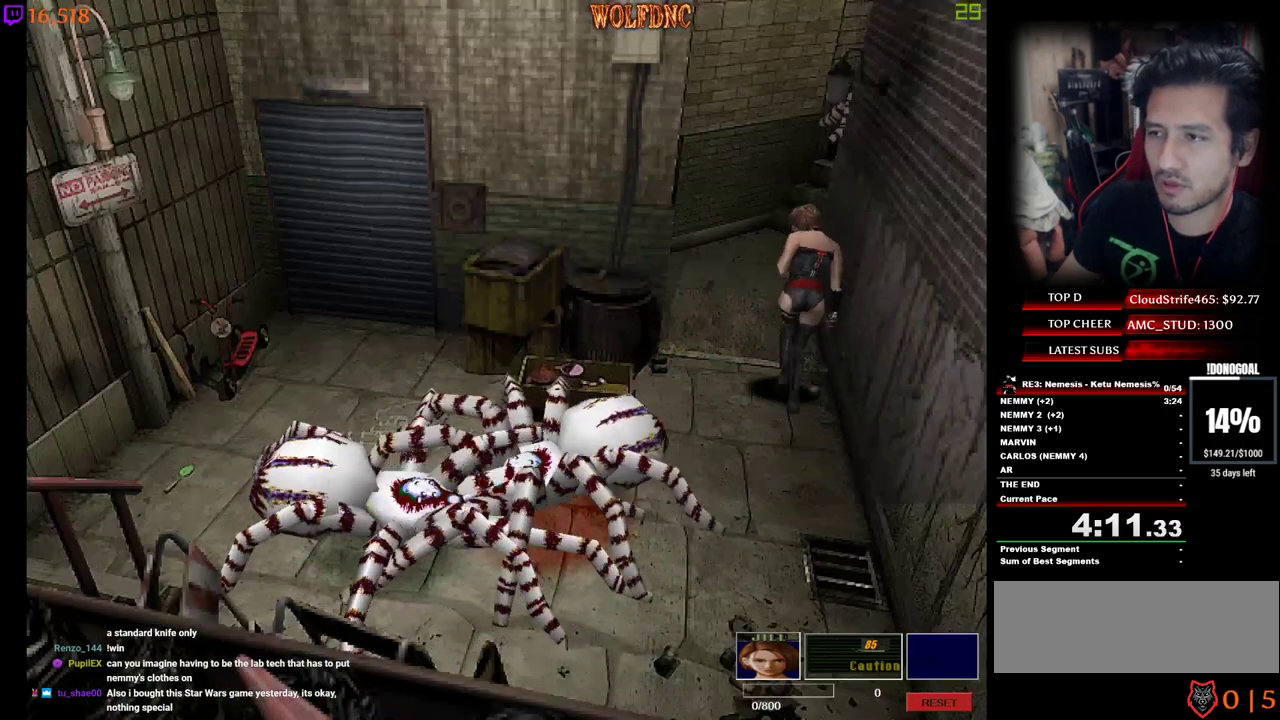
{"keys": ["d", "num4", "w"], "events": [[283, "d", "down"]]}
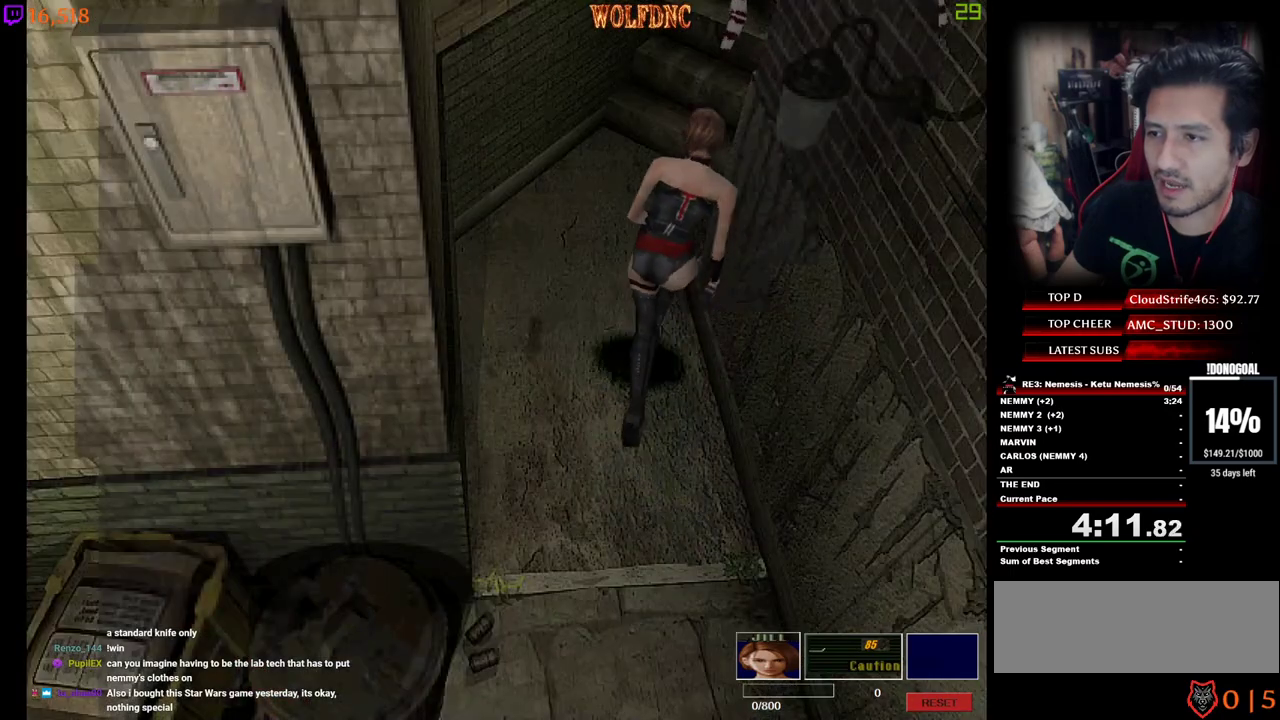
{"keys": ["num4", "num6", "w"], "events": [[200, "d", "up"], [483, "num6", "down"]]}
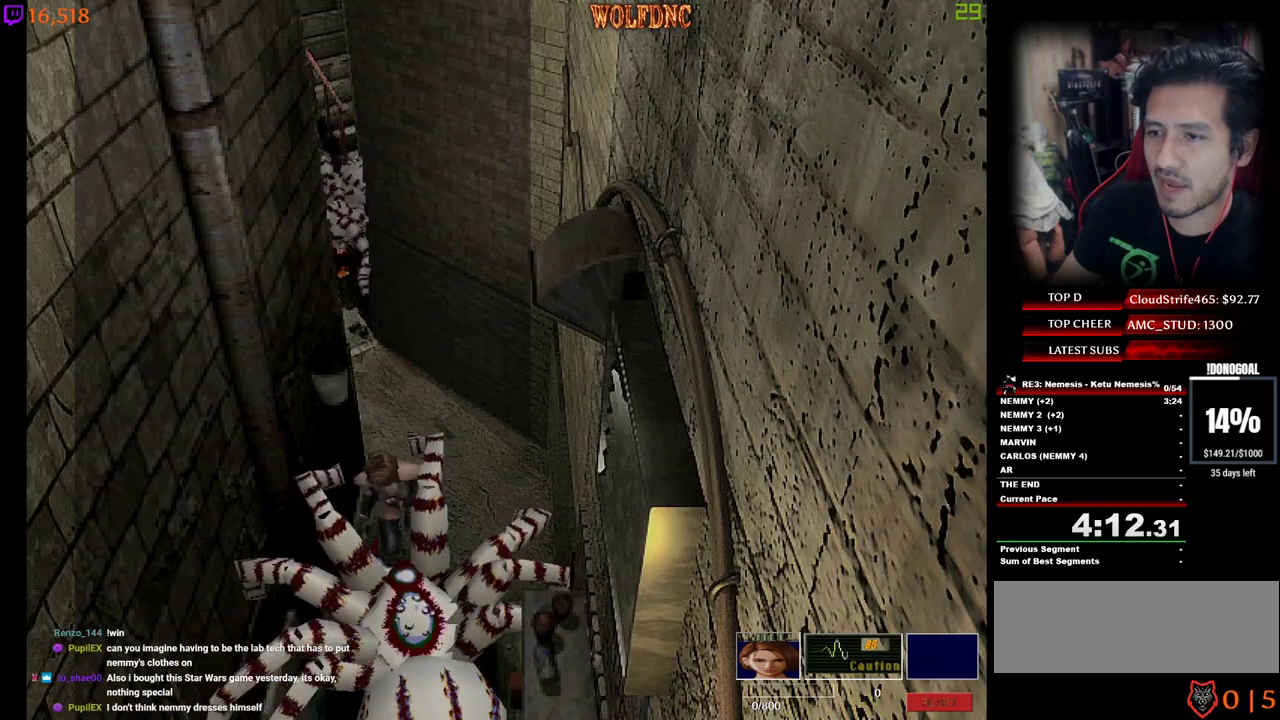
{"keys": [], "events": [[67, "num6", "up"], [117, "num4", "up"], [117, "num6", "down"], [167, "w", "up"], [217, "num6", "up"]]}
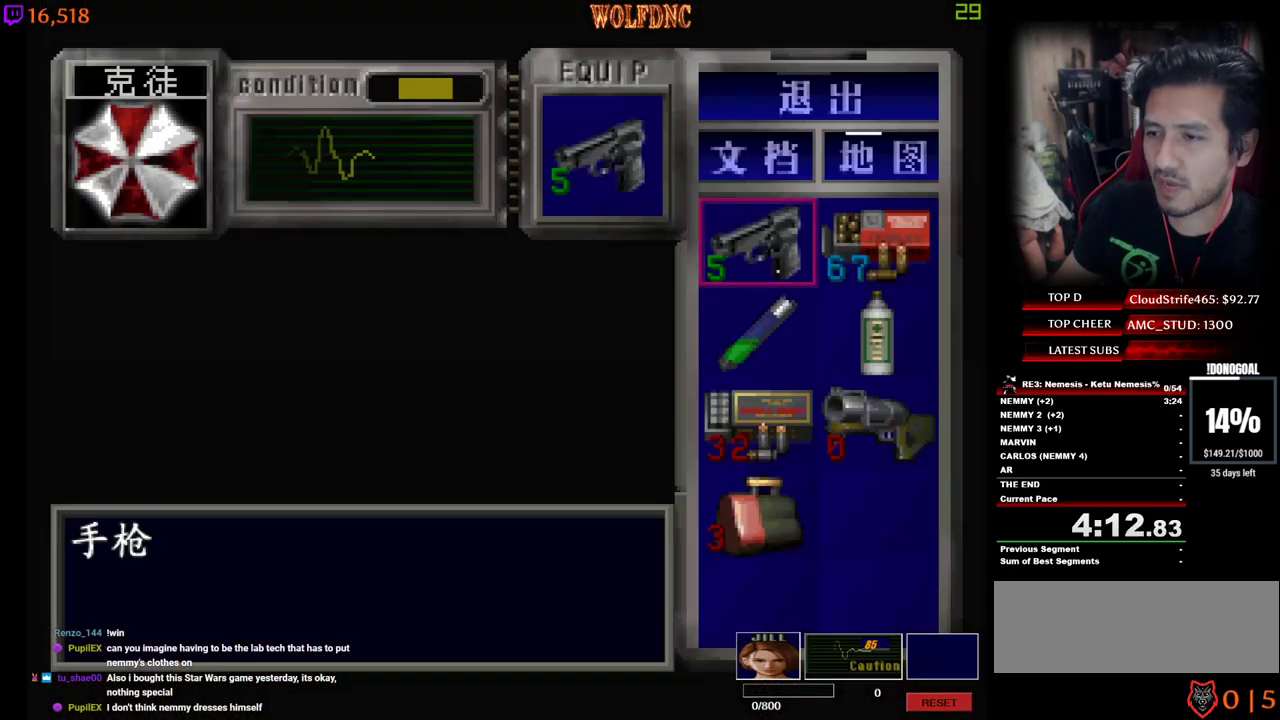
{"keys": ["num2"], "events": [[133, "s", "down"], [233, "s", "up"], [317, "s", "down"], [367, "d", "down"], [417, "num2", "down"], [417, "s", "up"], [467, "d", "up"]]}
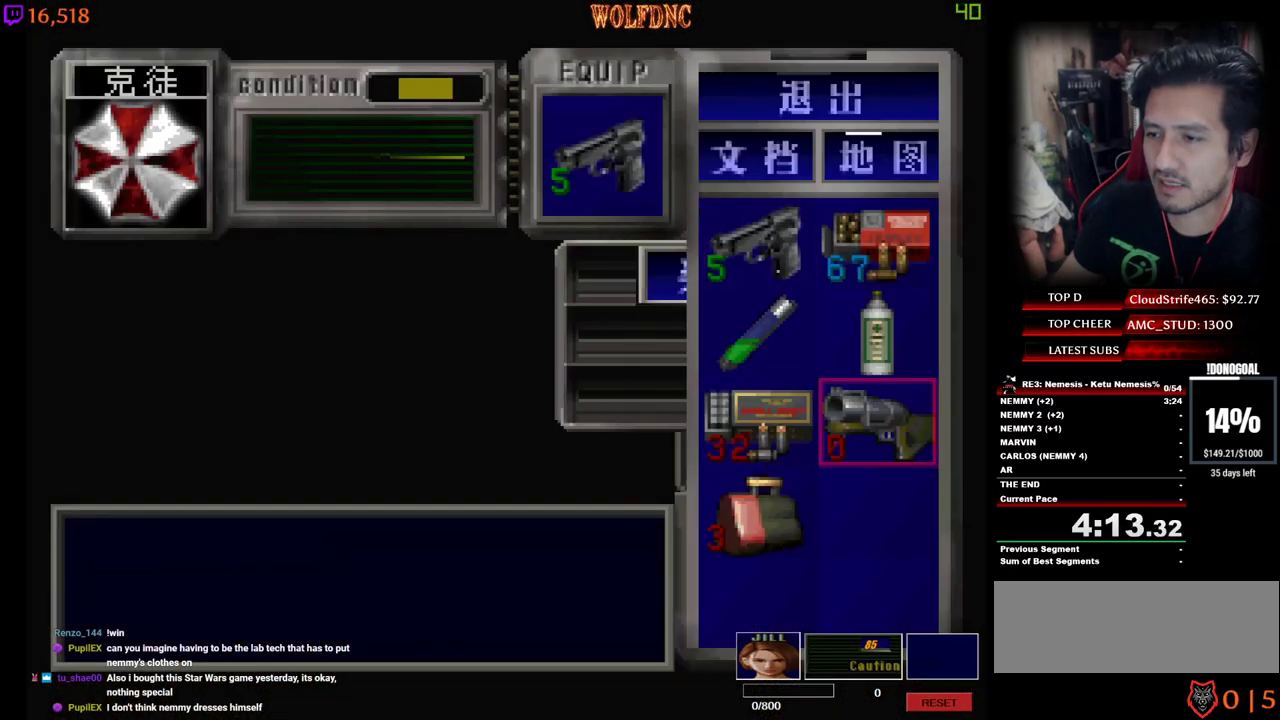
{"keys": [], "events": [[67, "num2", "up"], [150, "s", "down"], [200, "num2", "down"], [250, "num2", "up"], [300, "a", "down"], [333, "num2", "down"], [383, "a", "up"], [383, "s", "up"], [433, "num2", "up"]]}
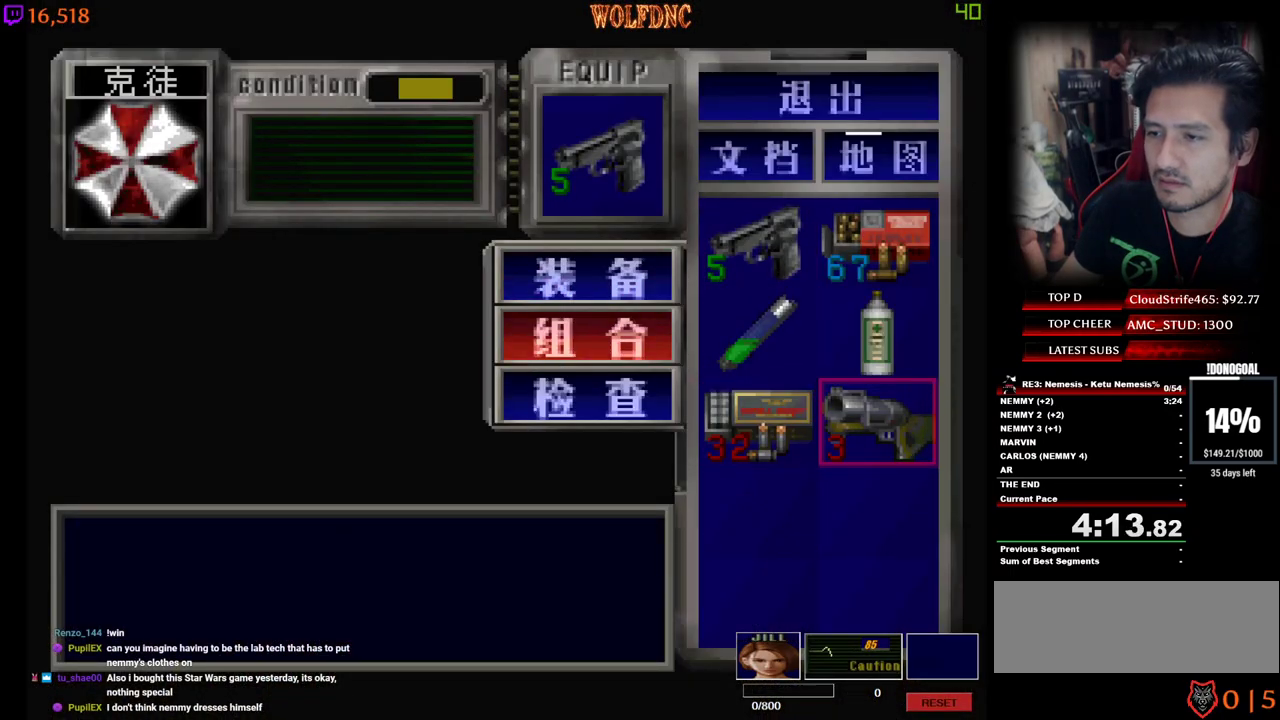
{"keys": ["num2"], "events": [[300, "num2", "down"], [400, "num2", "up"], [500, "num2", "down"]]}
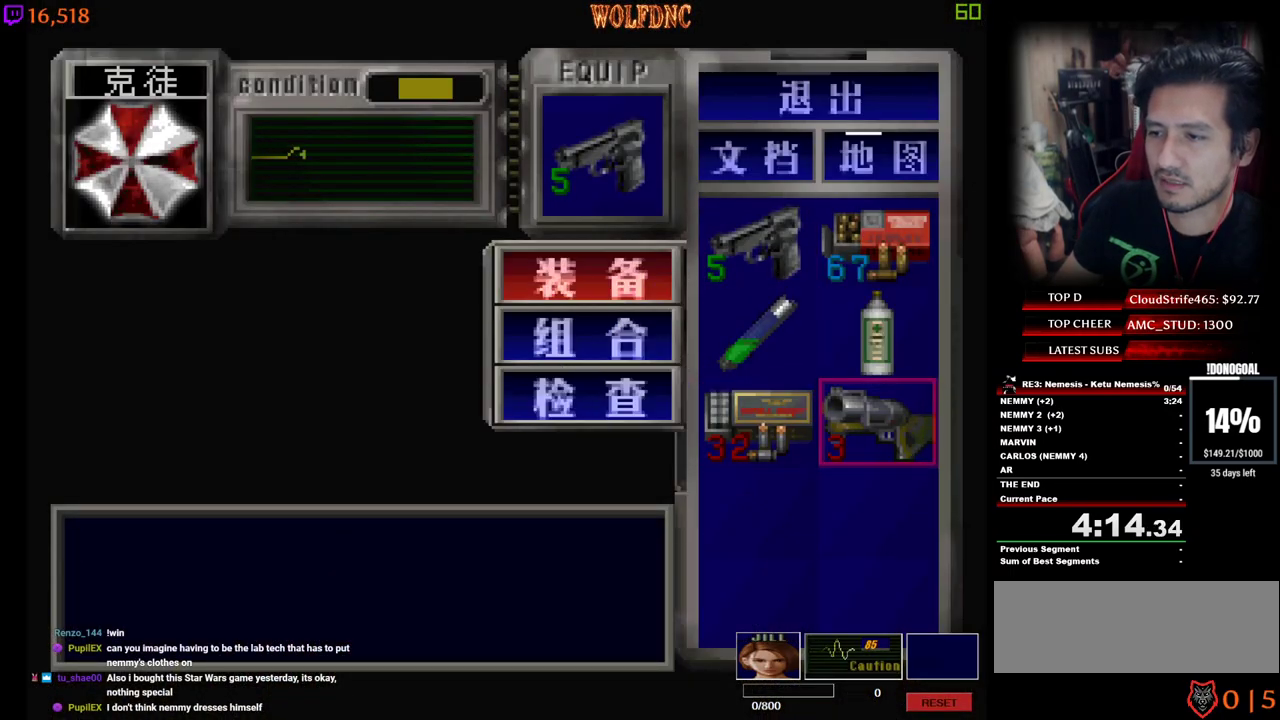
{"keys": [], "events": [[83, "num2", "up"], [183, "num4", "down"], [283, "num4", "up"]]}
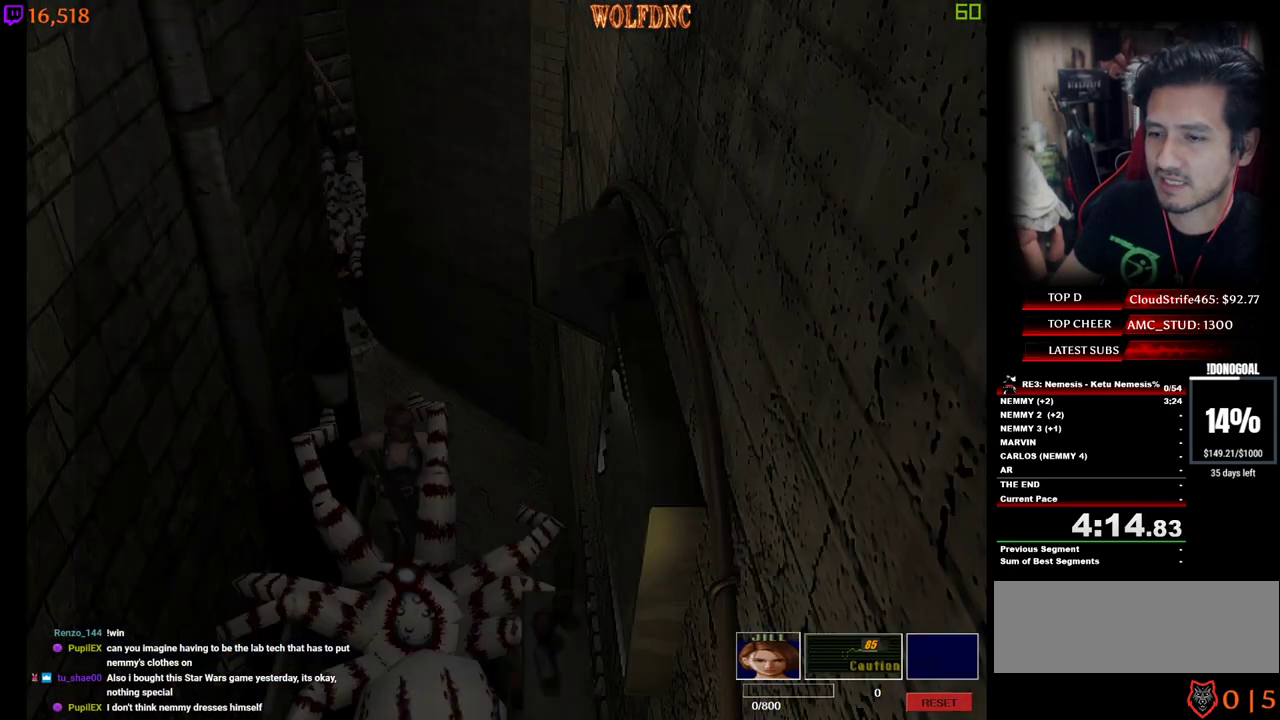
{"keys": ["num2", "w"], "events": [[67, "w", "down"], [200, "num2", "down"]]}
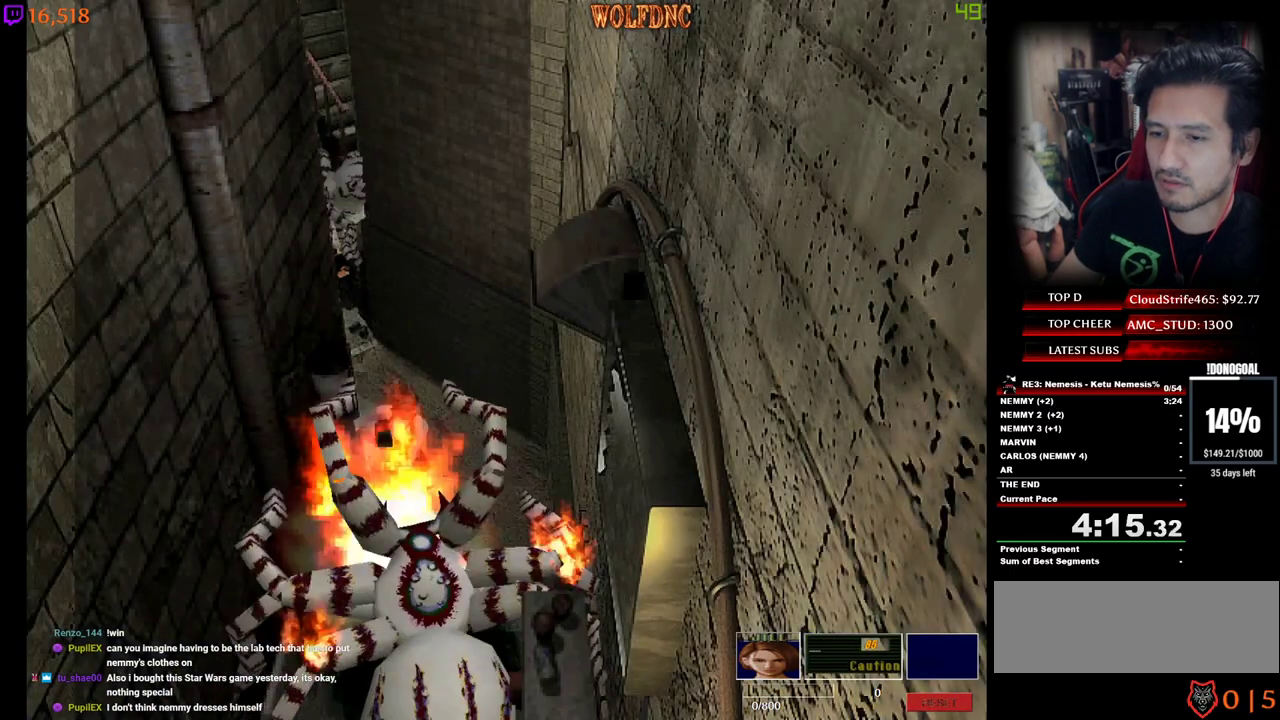
{"keys": [], "events": [[67, "w", "up"], [117, "num2", "up"]]}
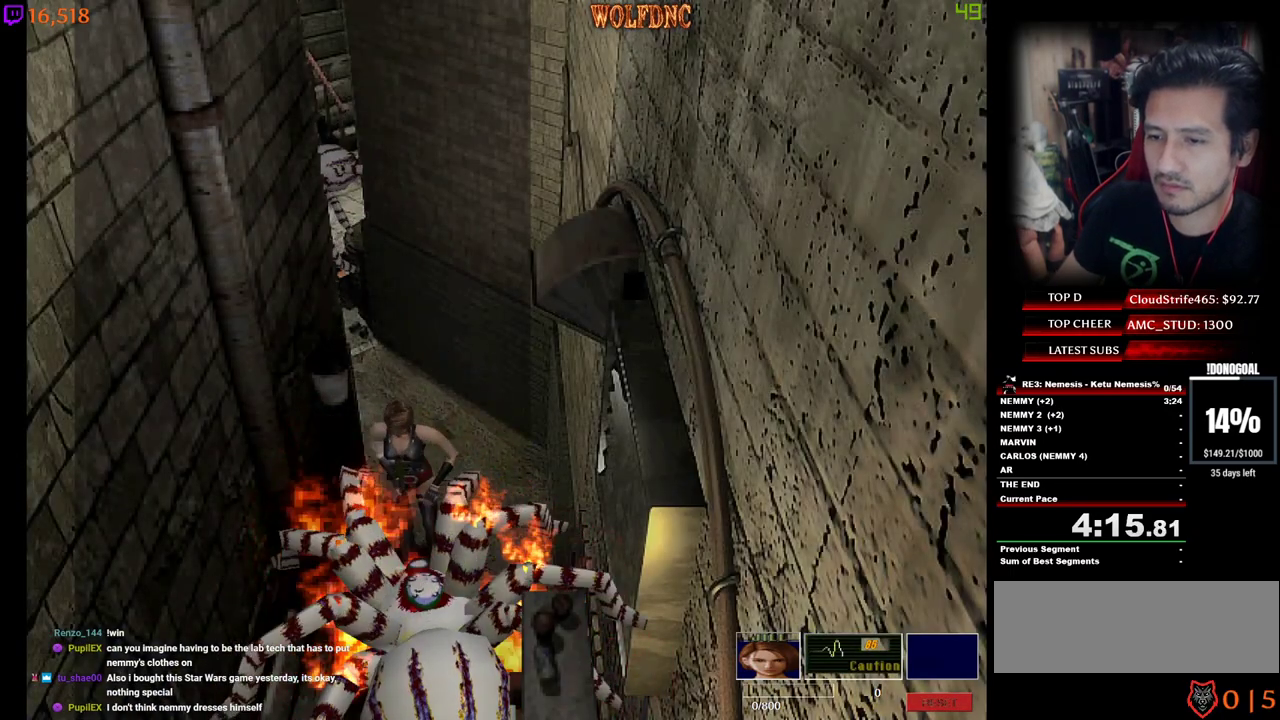
{"keys": ["num4", "w"], "events": [[317, "num4", "down"], [367, "w", "down"]]}
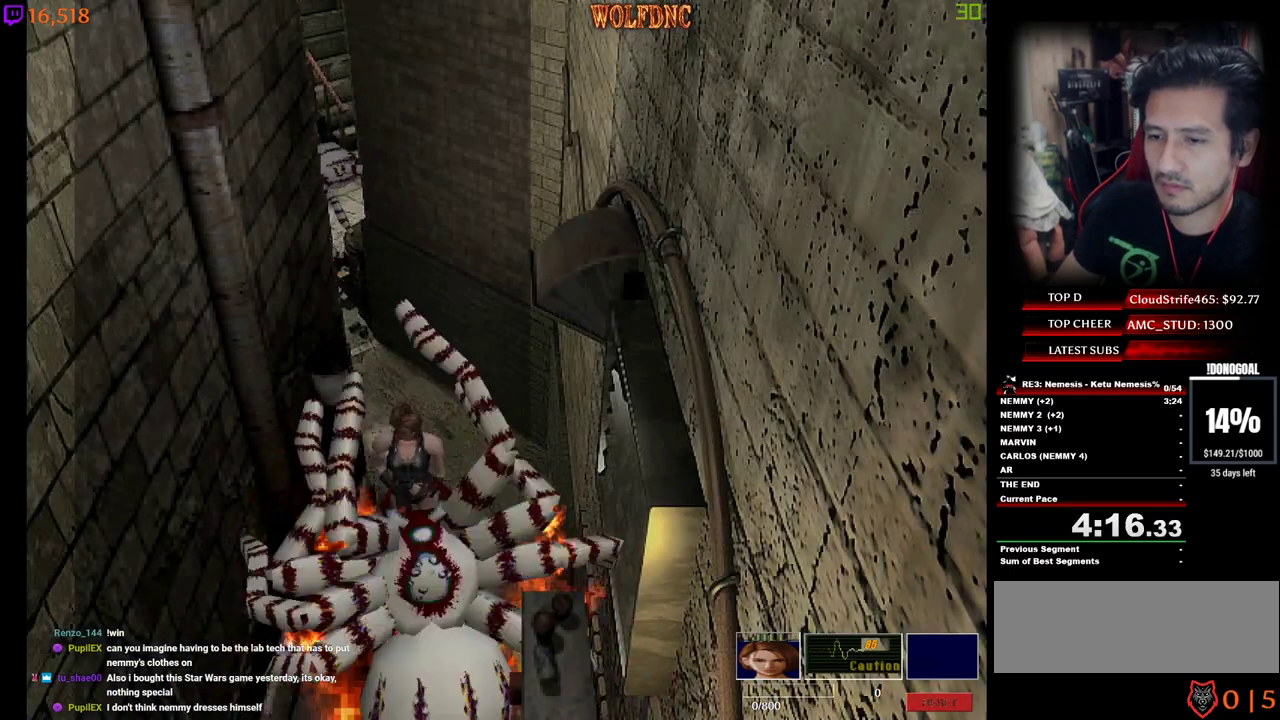
{"keys": ["d", "num4", "w"], "events": [[100, "d", "down"]]}
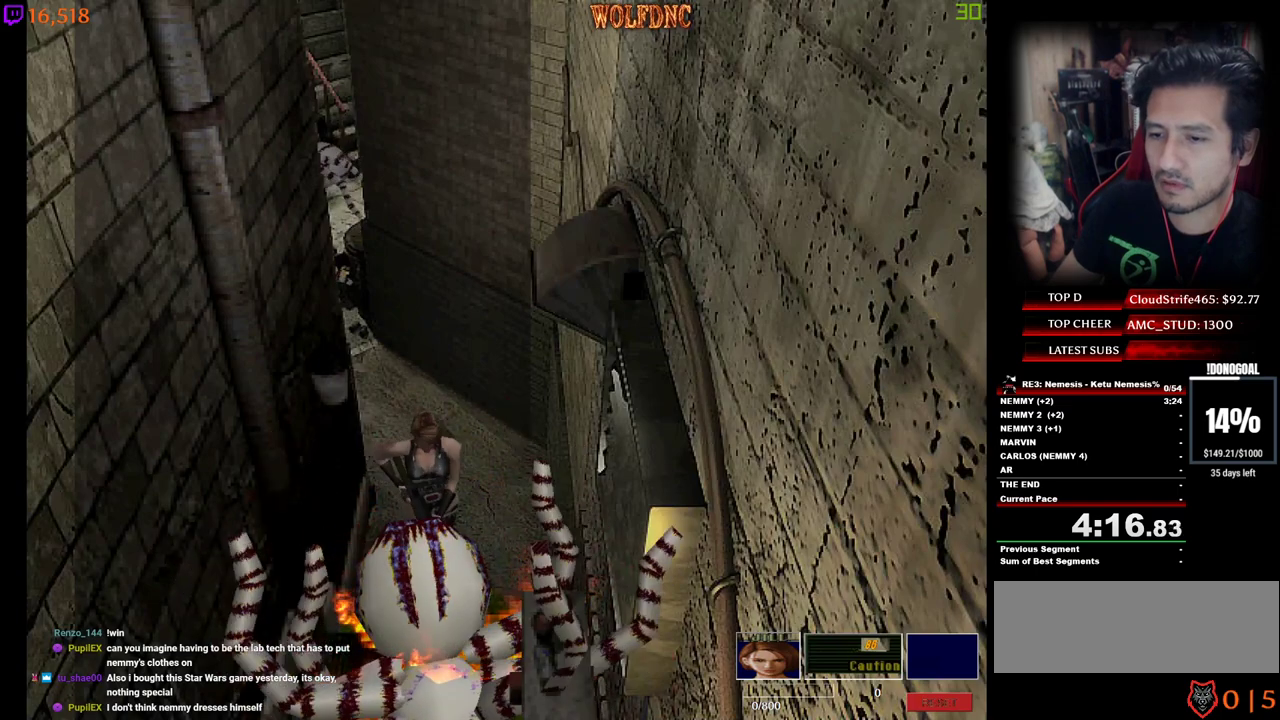
{"keys": ["num4", "w"], "events": [[33, "d", "up"], [167, "d", "down"], [167, "num2", "down"], [350, "d", "up"], [500, "num2", "up"]]}
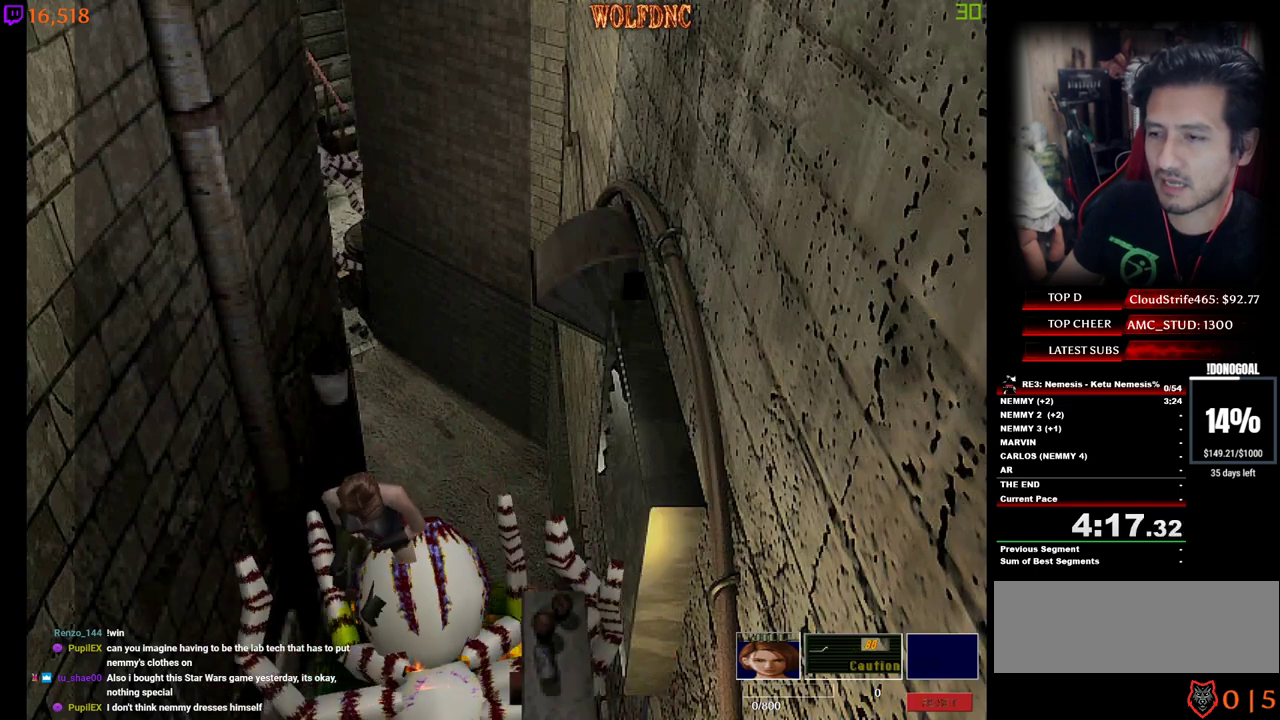
{"keys": ["num2", "num4", "w"], "events": [[50, "num2", "down"], [183, "a", "down"], [183, "num2", "up"], [283, "a", "up"], [283, "num2", "down"], [367, "num2", "up"], [467, "num2", "down"]]}
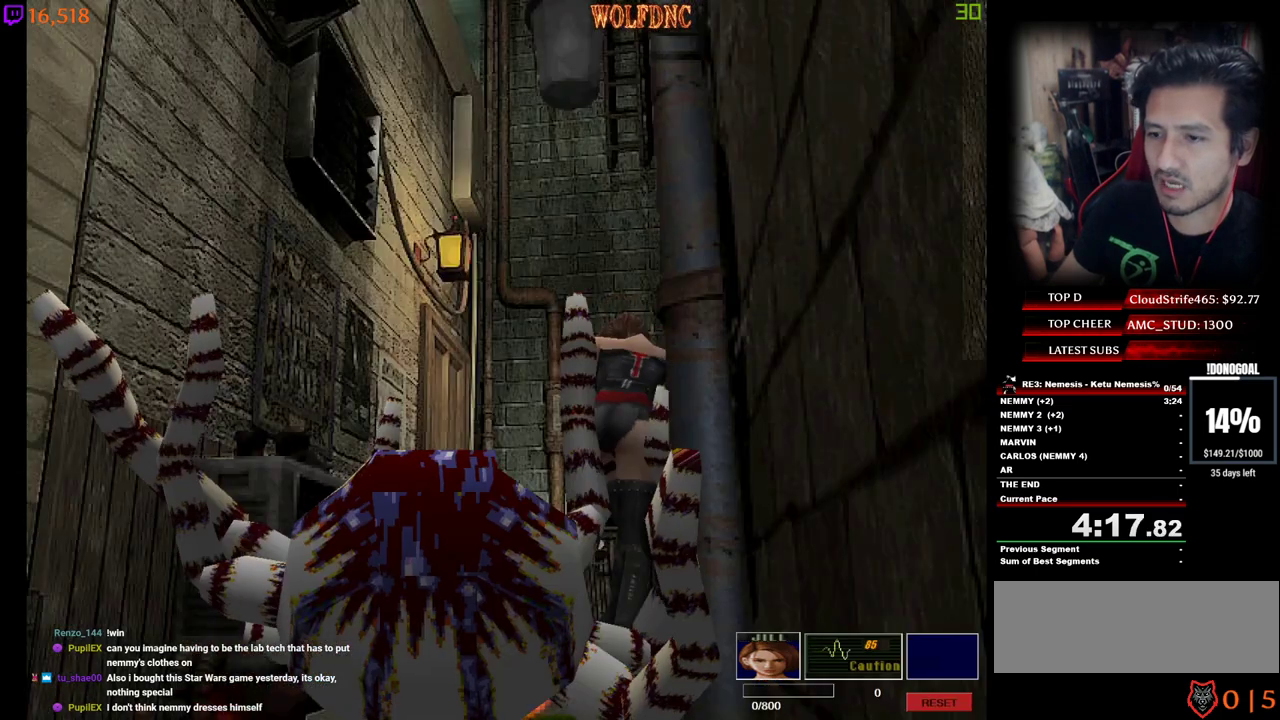
{"keys": ["a", "num2", "num4", "w"], "events": [[67, "num2", "up"], [150, "num2", "down"], [250, "num2", "up"], [333, "num2", "down"], [433, "a", "down"]]}
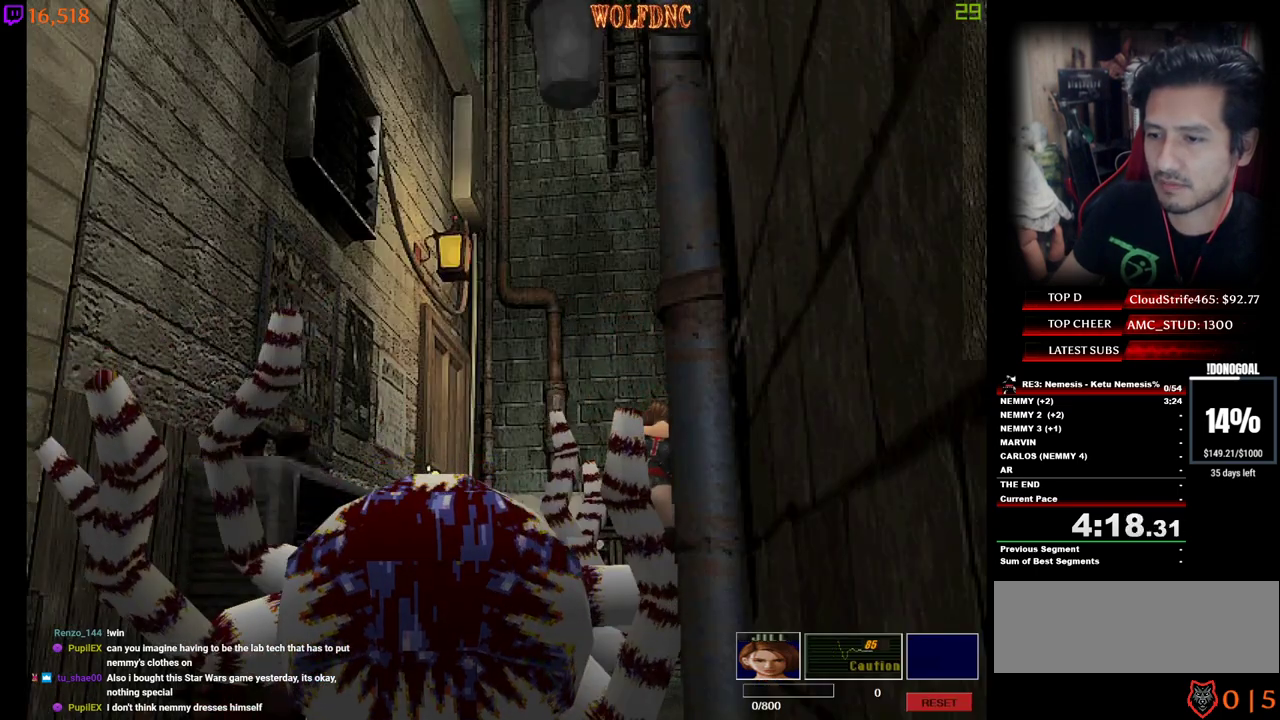
{"keys": ["w"], "events": [[33, "a", "up"], [33, "num2", "up"], [67, "num2", "down"], [117, "num2", "up"], [167, "num2", "down"], [217, "a", "down"], [267, "num4", "up"], [317, "num4", "down"], [350, "num2", "up"], [350, "num4", "up"], [400, "a", "up"], [400, "num2", "down"], [500, "num2", "up"]]}
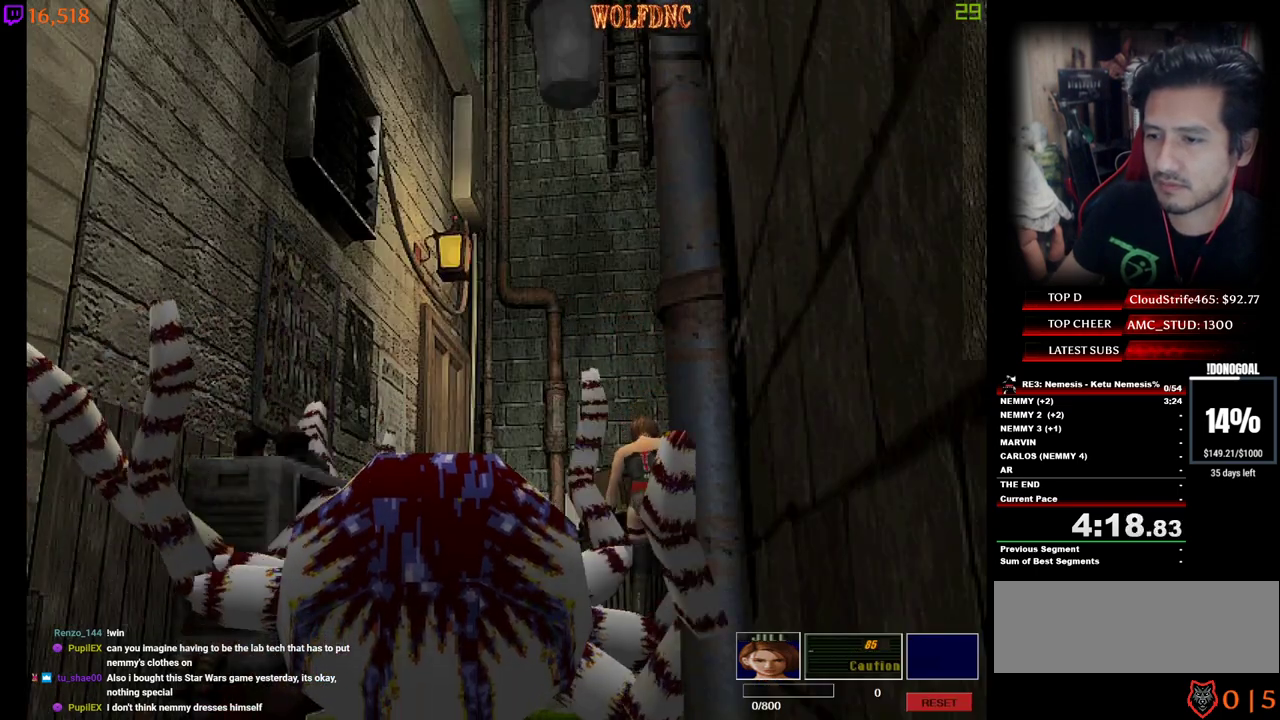
{"keys": ["num2"], "events": [[50, "num2", "down"], [233, "w", "up"], [283, "num2", "up"], [317, "num2", "down"], [367, "num2", "up"], [467, "num2", "down"]]}
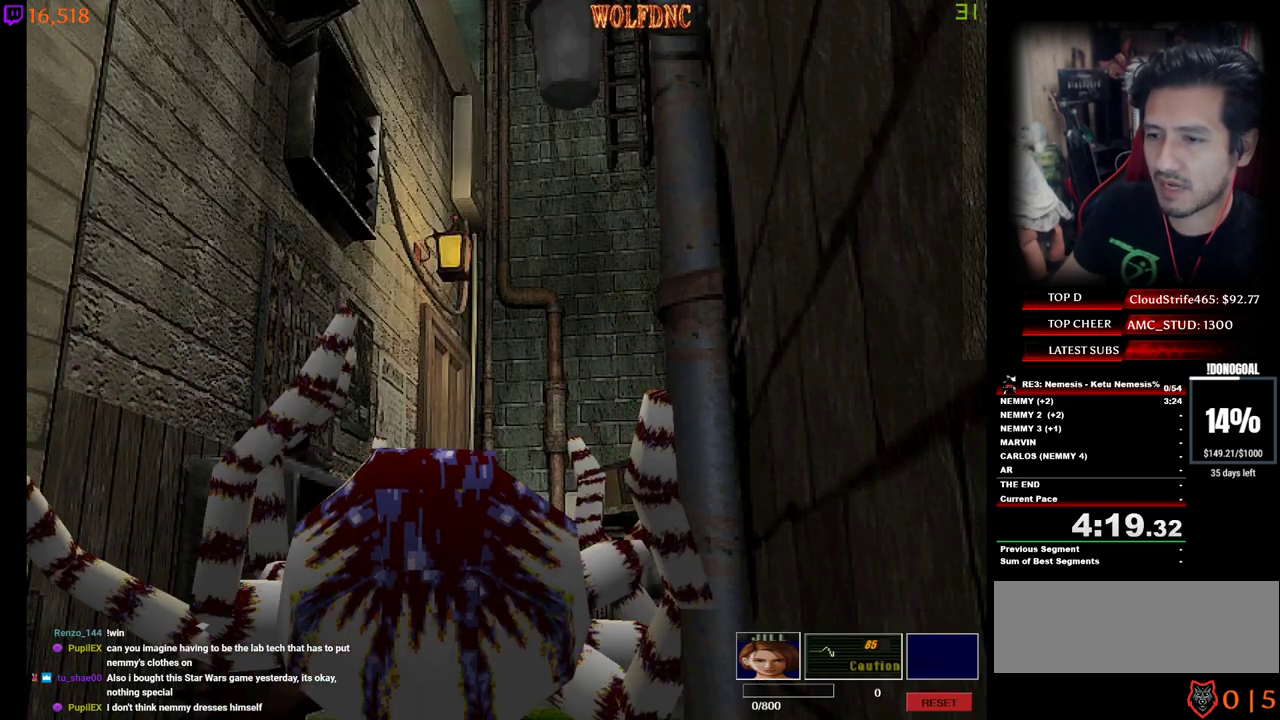
{"keys": ["num2"], "events": [[17, "num2", "up"], [100, "num2", "down"], [150, "num2", "up"], [200, "num2", "down"], [300, "num2", "up"], [333, "num2", "down"], [383, "num2", "up"], [483, "num2", "down"]]}